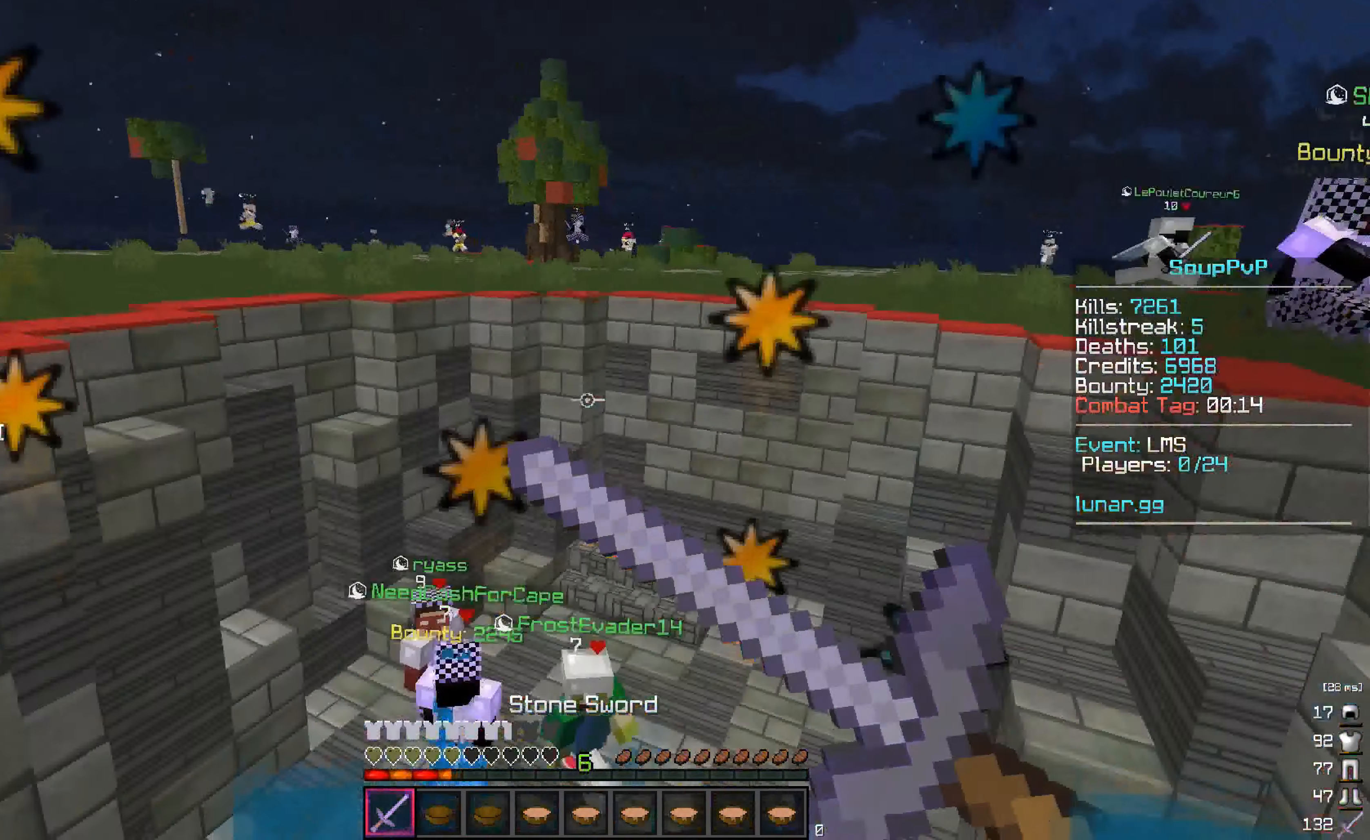
Gameplay with keyboard and mouse; each line is a JSON object with the keys and mouse buttons held at the frame after it. "events" lists presses ("down") and releases ("up") of "a", "d", "q", "w", "mouse_left" and "mouse_right" between this image and that frame as [ms after this image, input, new state], when the widget could be followed in between. "mouse_left", "mouse_right" = the "left", "right" buttons of the "mouse" list. No other keys are recorded. Fast repeated clicks can show as one long hold. Mouse movement is not recorded.
{"keys": ["w"], "mouse": [], "events": [[134, "mouse_right", "up"], [250, "w", "down"], [367, "mouse_right", "down"], [450, "mouse_right", "up"]]}
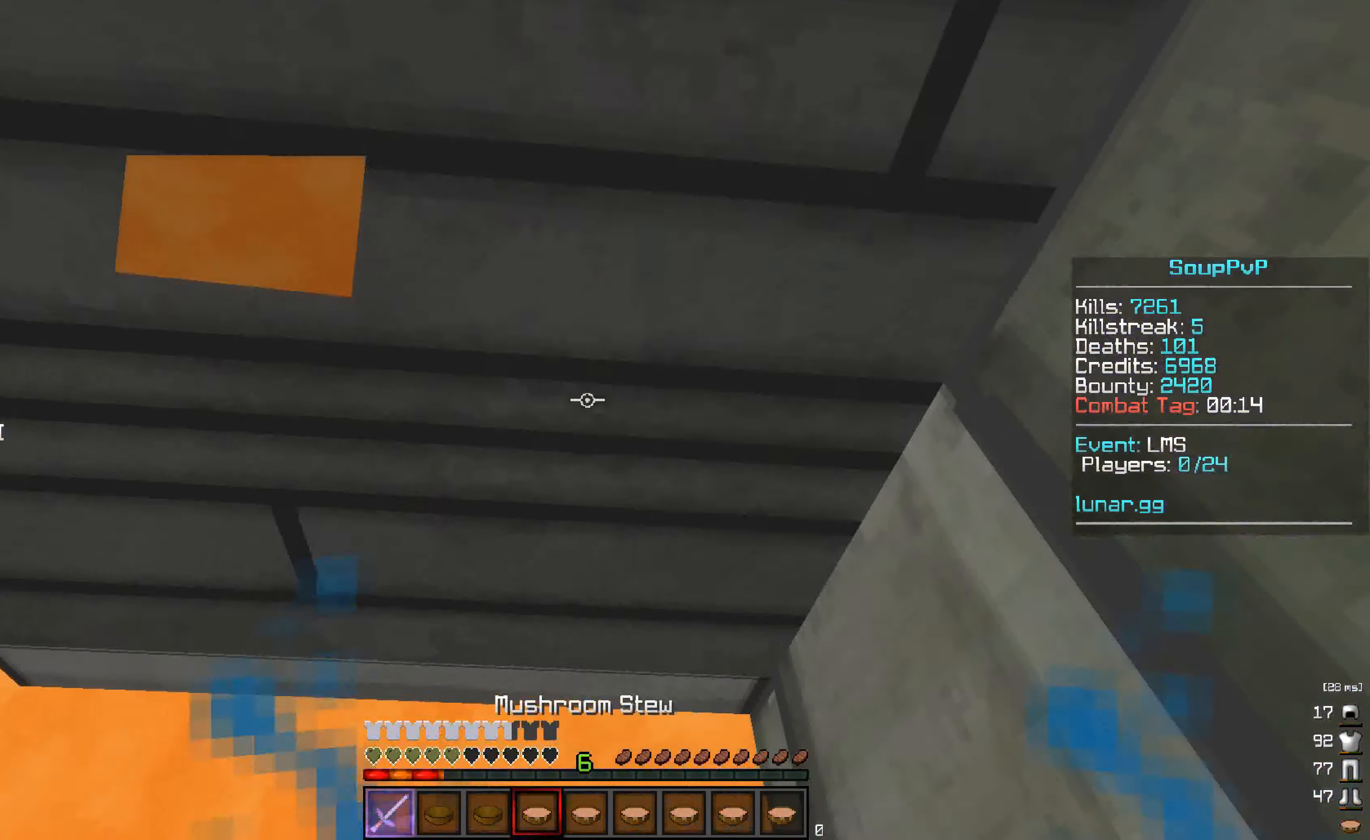
{"keys": [], "mouse": [], "events": [[17, "mouse_right", "down"], [100, "mouse_right", "up"], [167, "mouse_right", "down"], [267, "mouse_right", "up"], [300, "mouse_right", "down"], [367, "mouse_right", "up"], [367, "w", "up"]]}
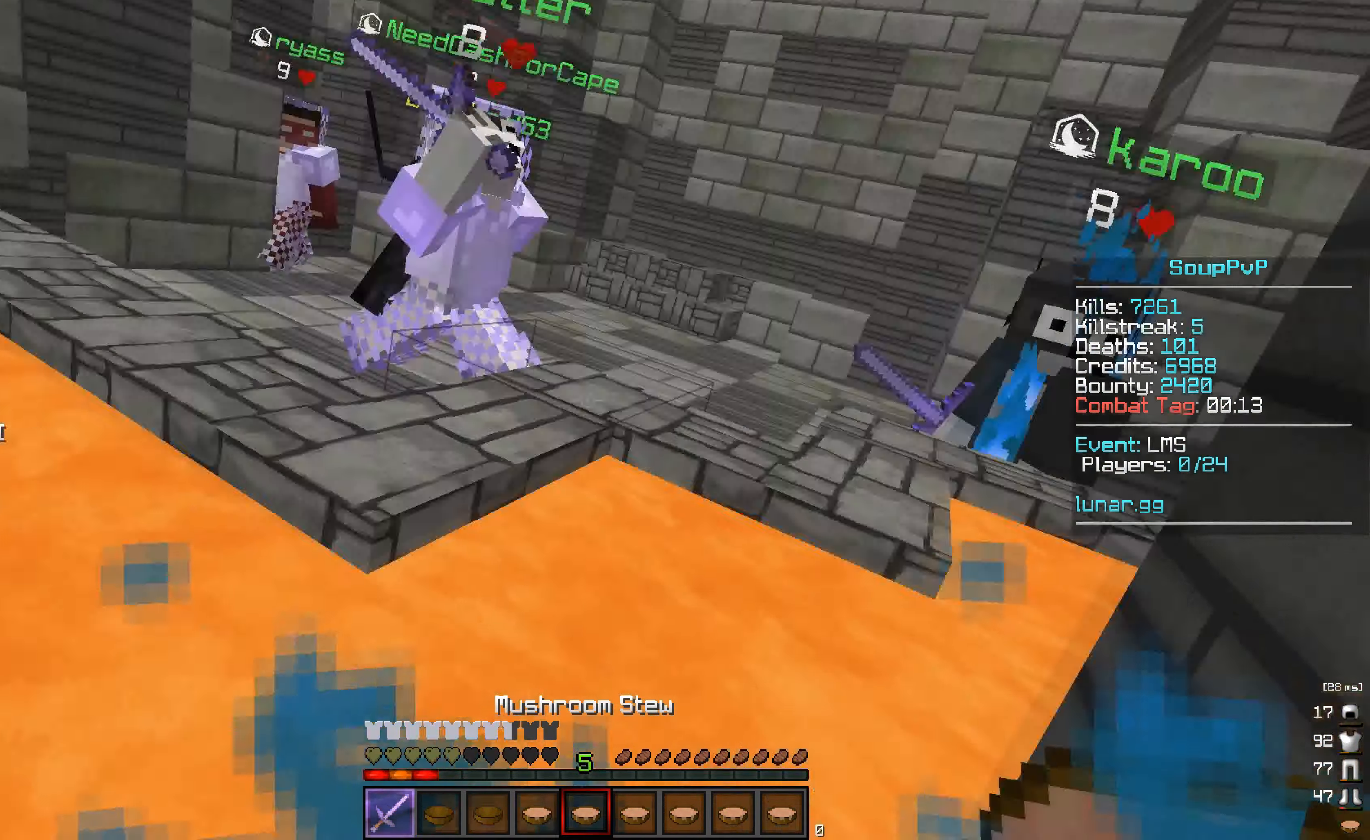
{"keys": [], "mouse": [], "events": [[284, "mouse_right", "down"], [417, "mouse_right", "up"]]}
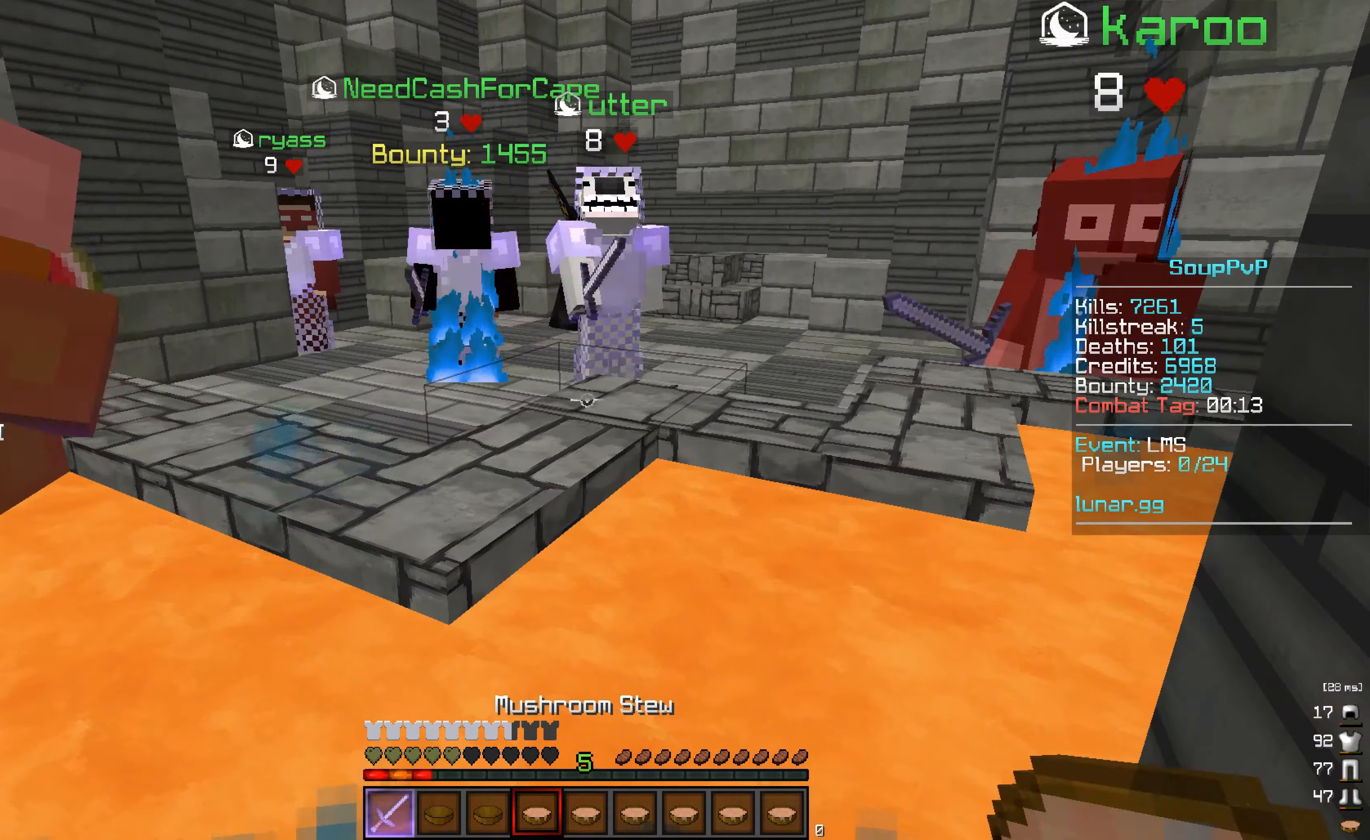
{"keys": ["w"], "mouse": [], "events": [[100, "mouse_right", "down"], [217, "mouse_right", "up"], [267, "mouse_right", "down"], [367, "mouse_right", "up"], [400, "w", "down"]]}
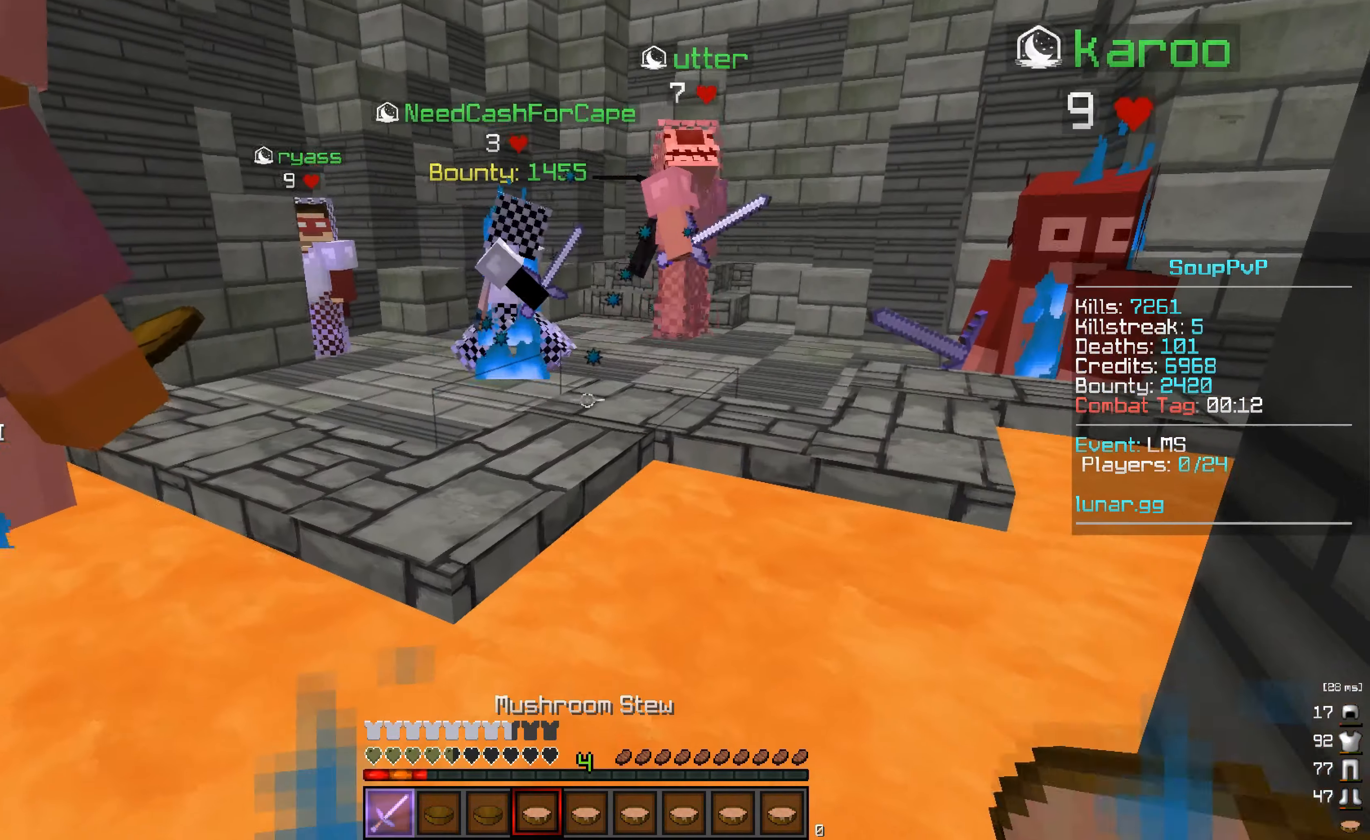
{"keys": ["w"], "mouse": [], "events": [[84, "mouse_right", "down"], [200, "mouse_right", "up"], [366, "mouse_right", "down"], [450, "mouse_right", "up"]]}
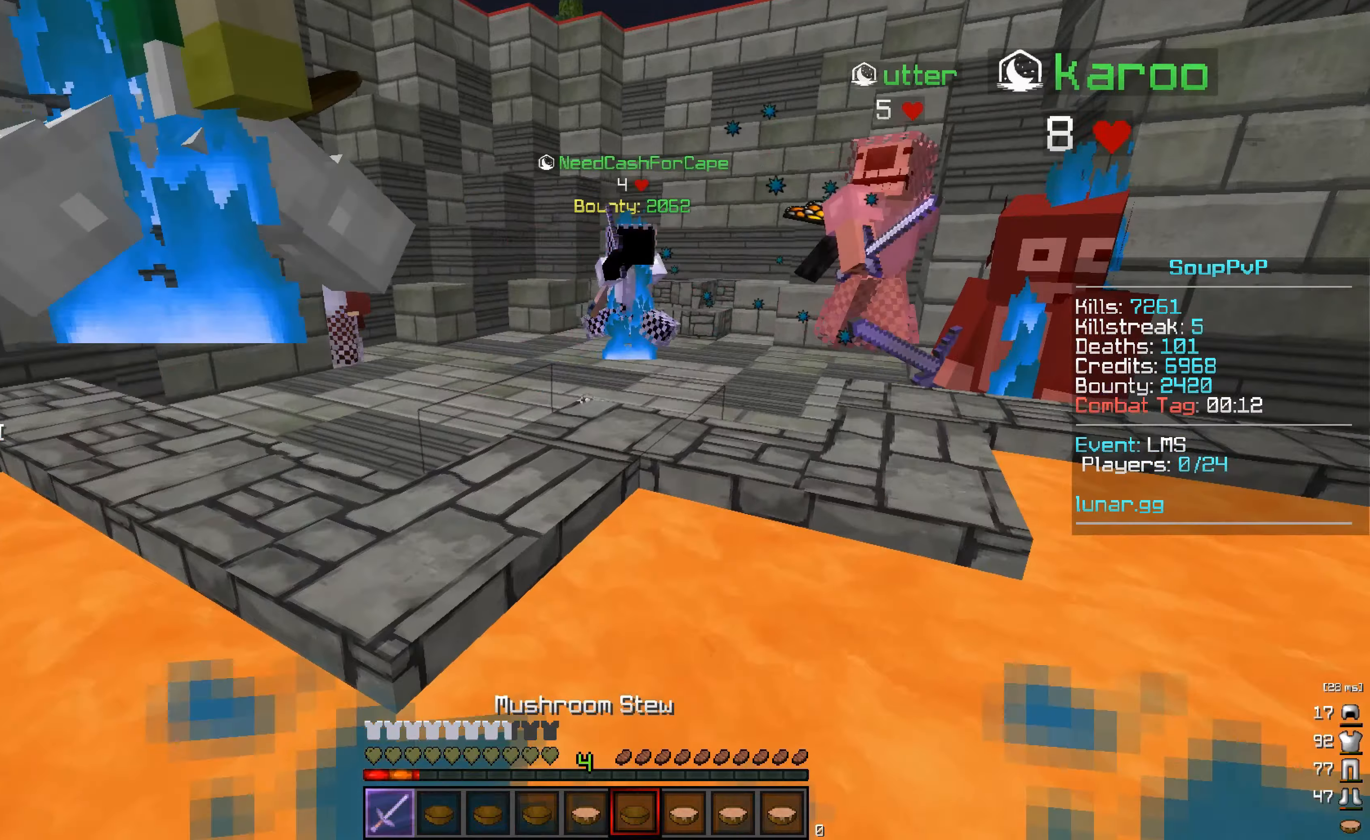
{"keys": ["w"], "mouse": [], "events": [[33, "mouse_right", "down"], [150, "mouse_right", "up"], [200, "mouse_right", "down"], [300, "mouse_right", "up"]]}
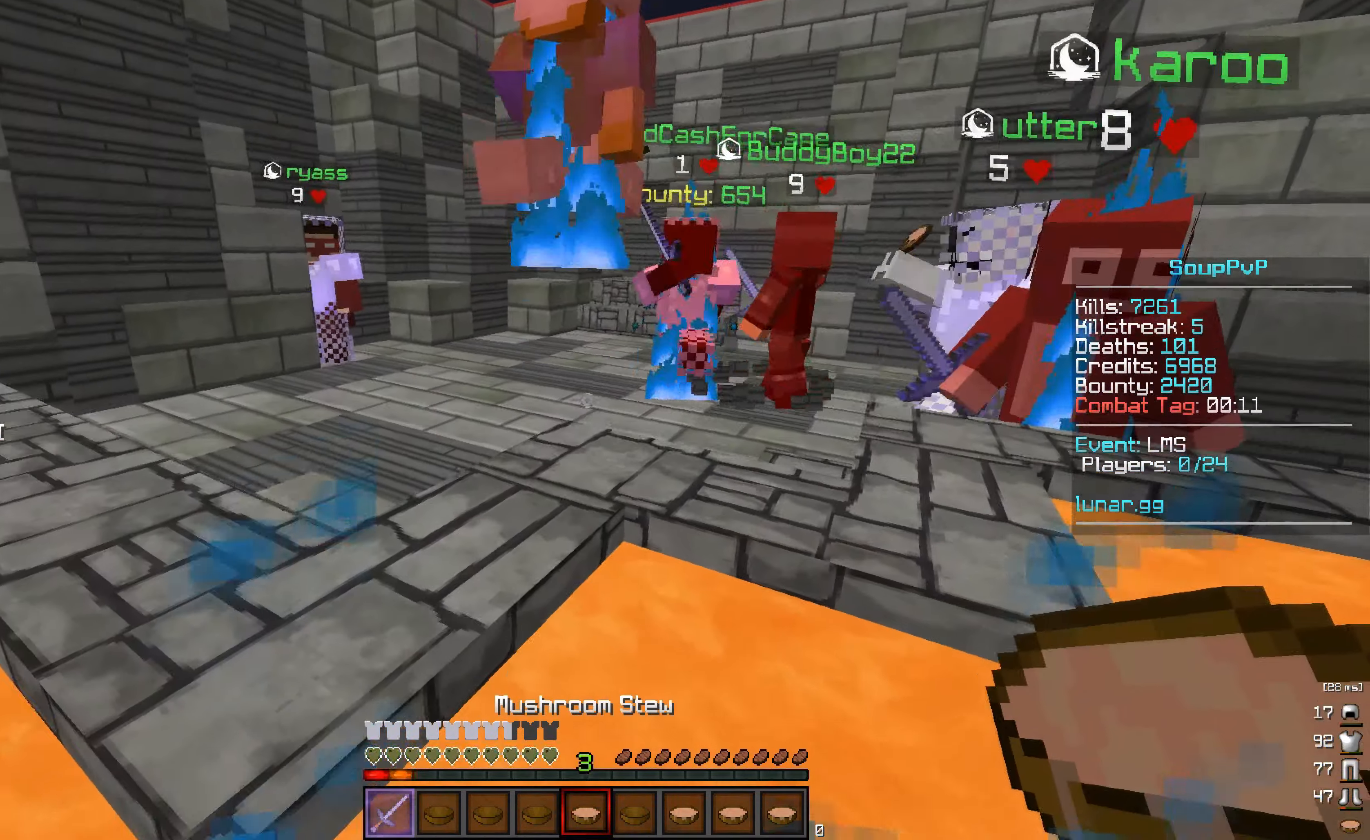
{"keys": [], "mouse": [], "events": [[200, "w", "up"]]}
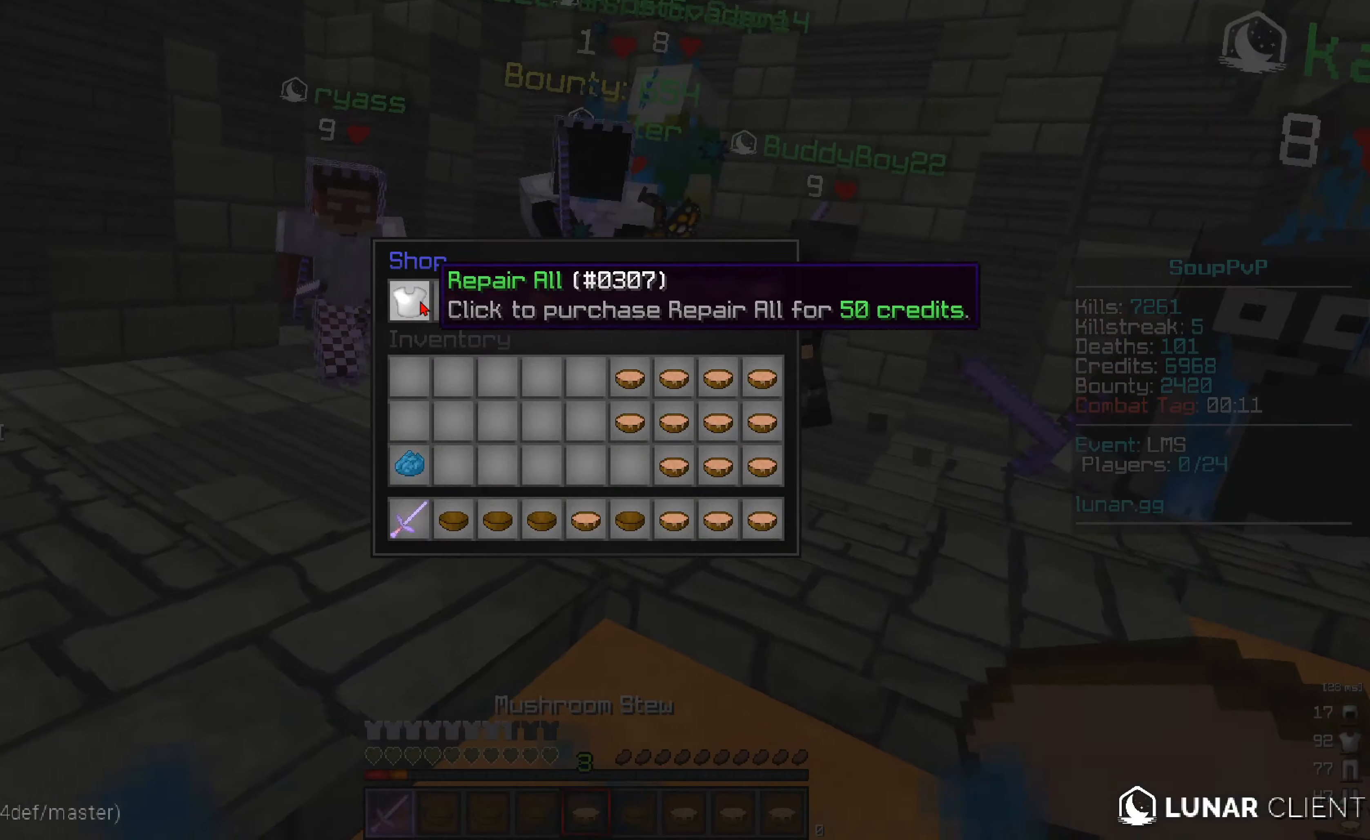
{"keys": [], "mouse": [], "events": []}
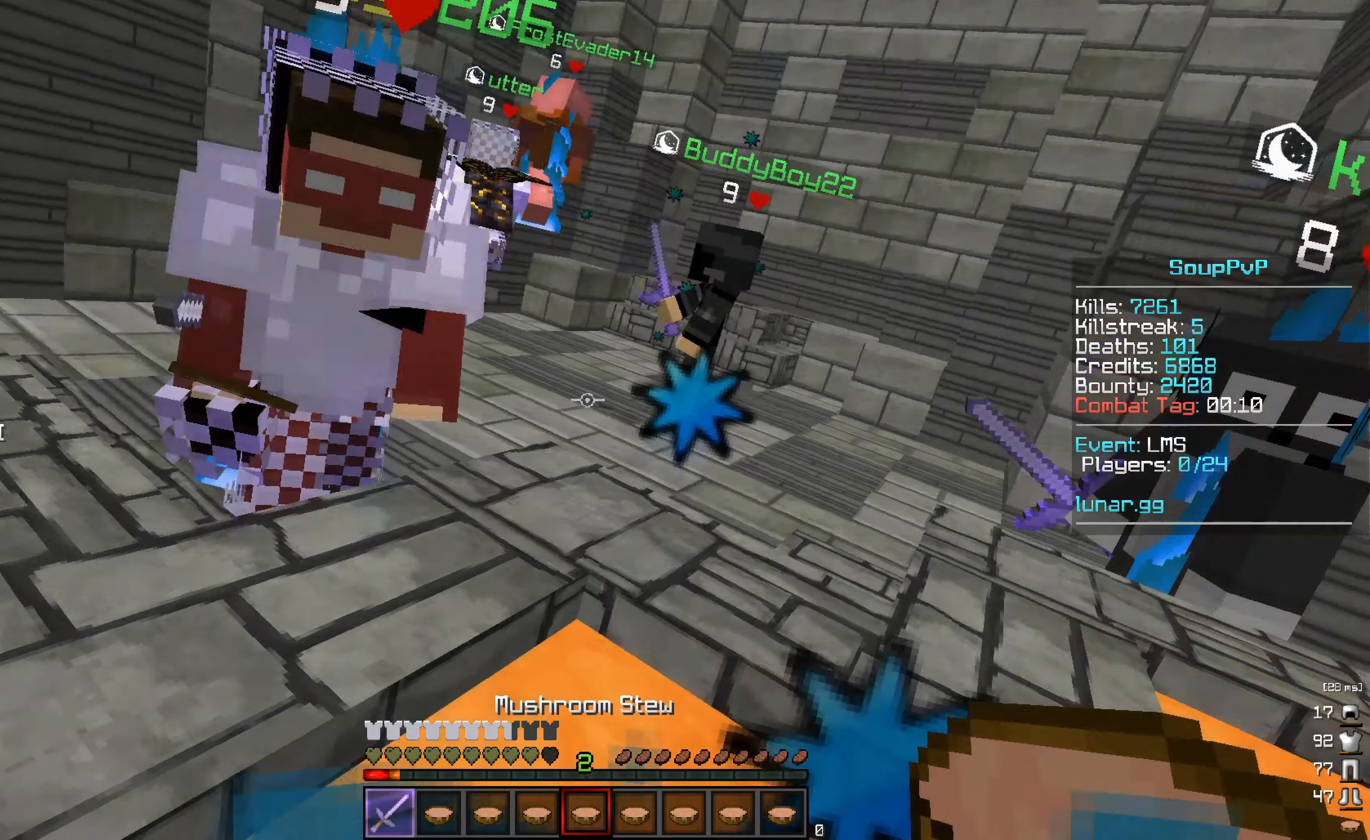
{"keys": [], "mouse": ["right"], "events": [[216, "mouse_right", "down"]]}
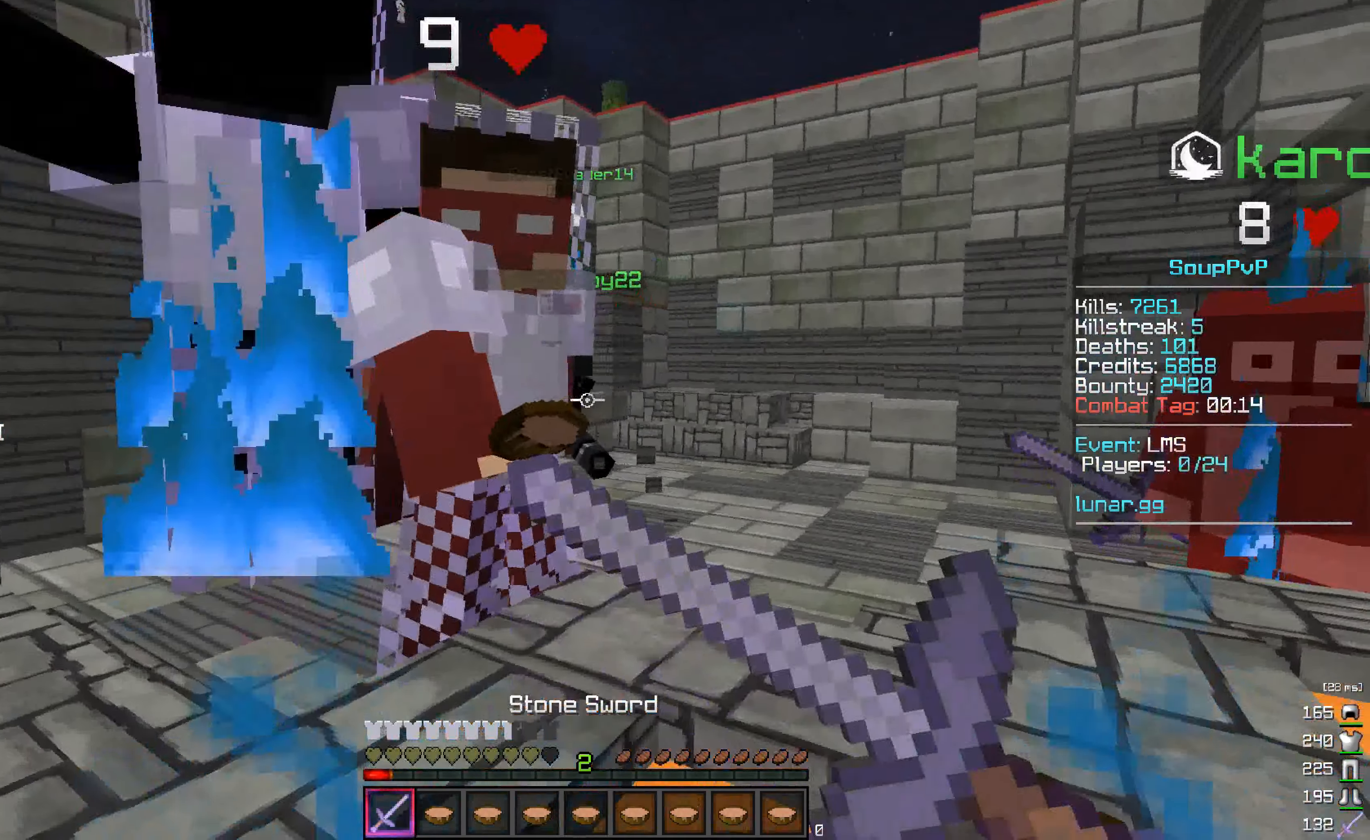
{"keys": ["w"], "mouse": ["right"], "events": [[350, "w", "down"]]}
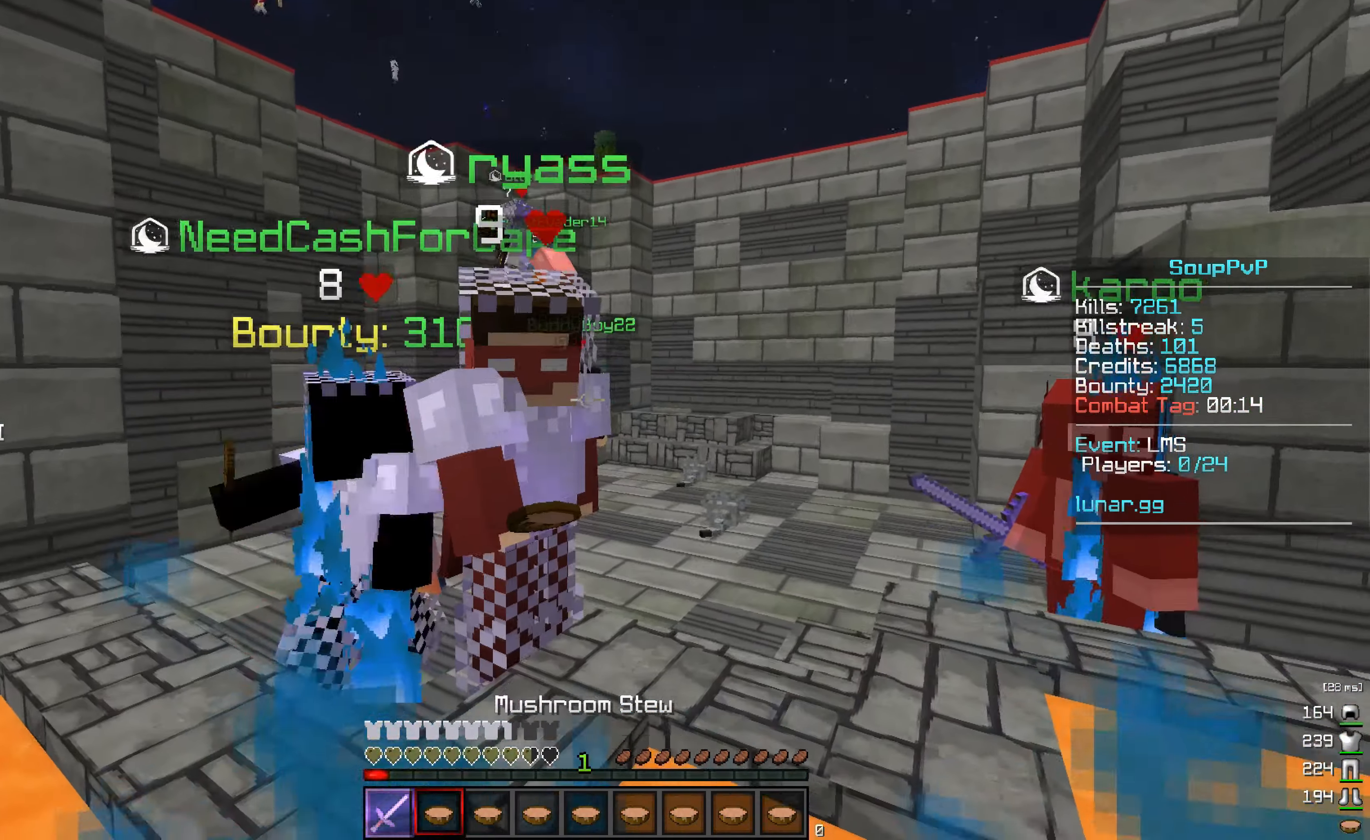
{"keys": [], "mouse": ["right"], "events": [[233, "w", "up"]]}
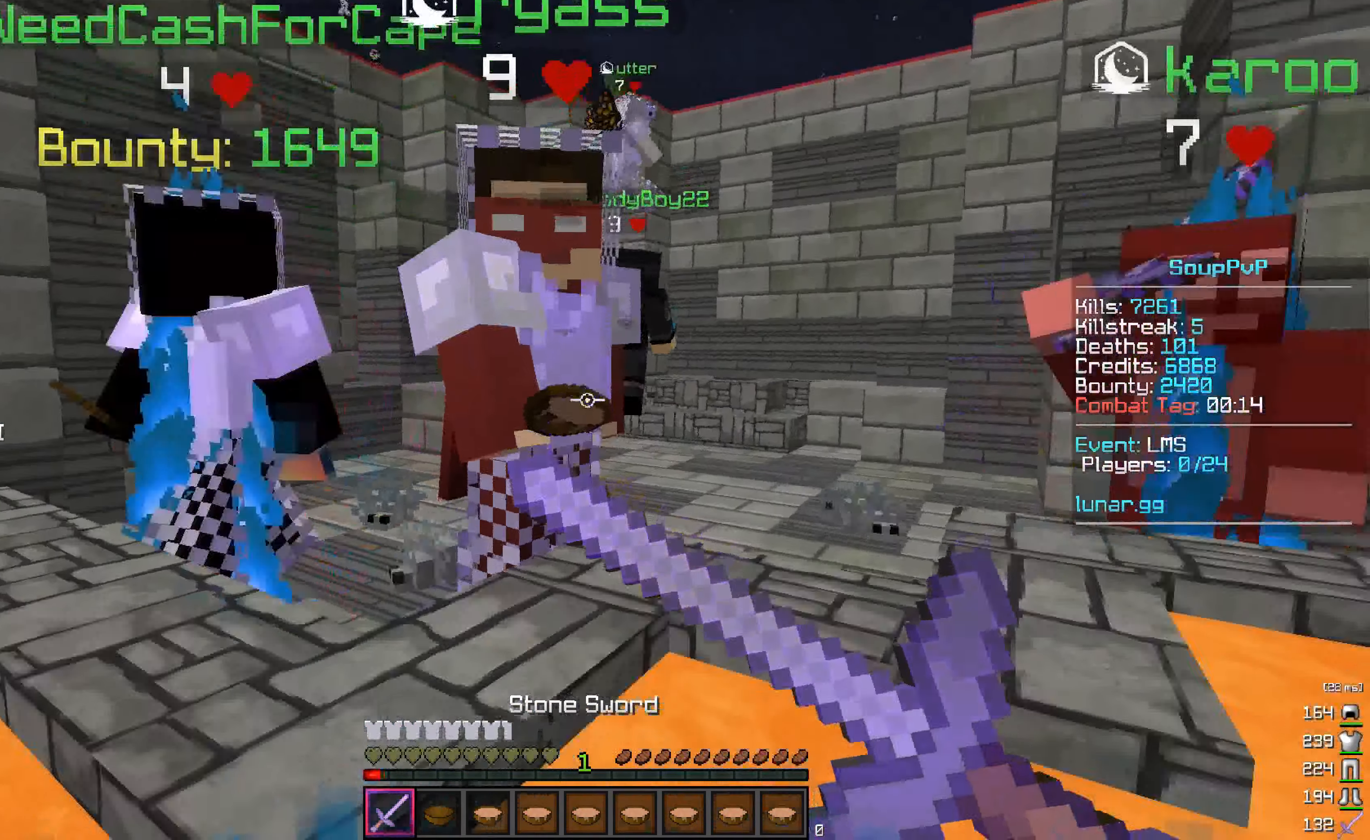
{"keys": [], "mouse": ["right"], "events": []}
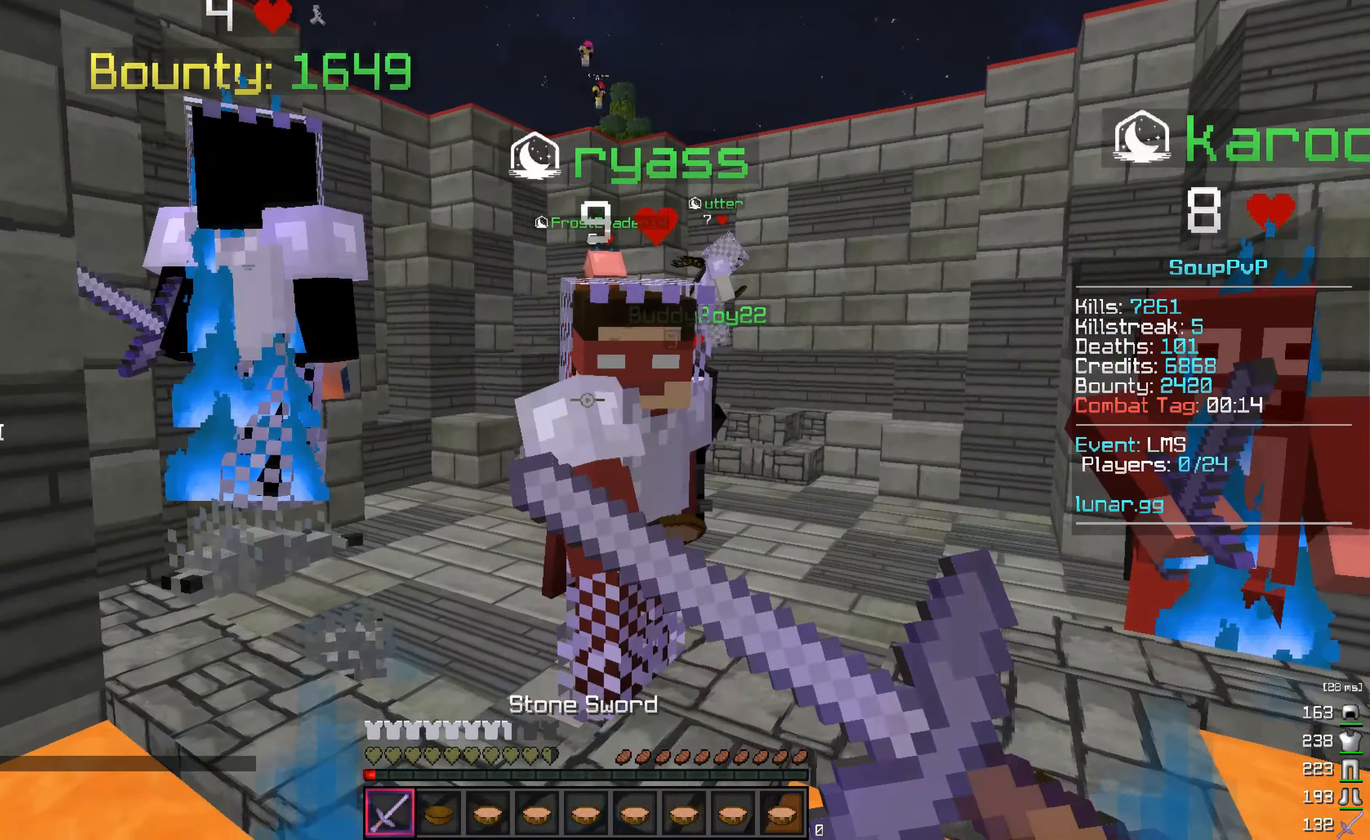
{"keys": [], "mouse": ["right"], "events": []}
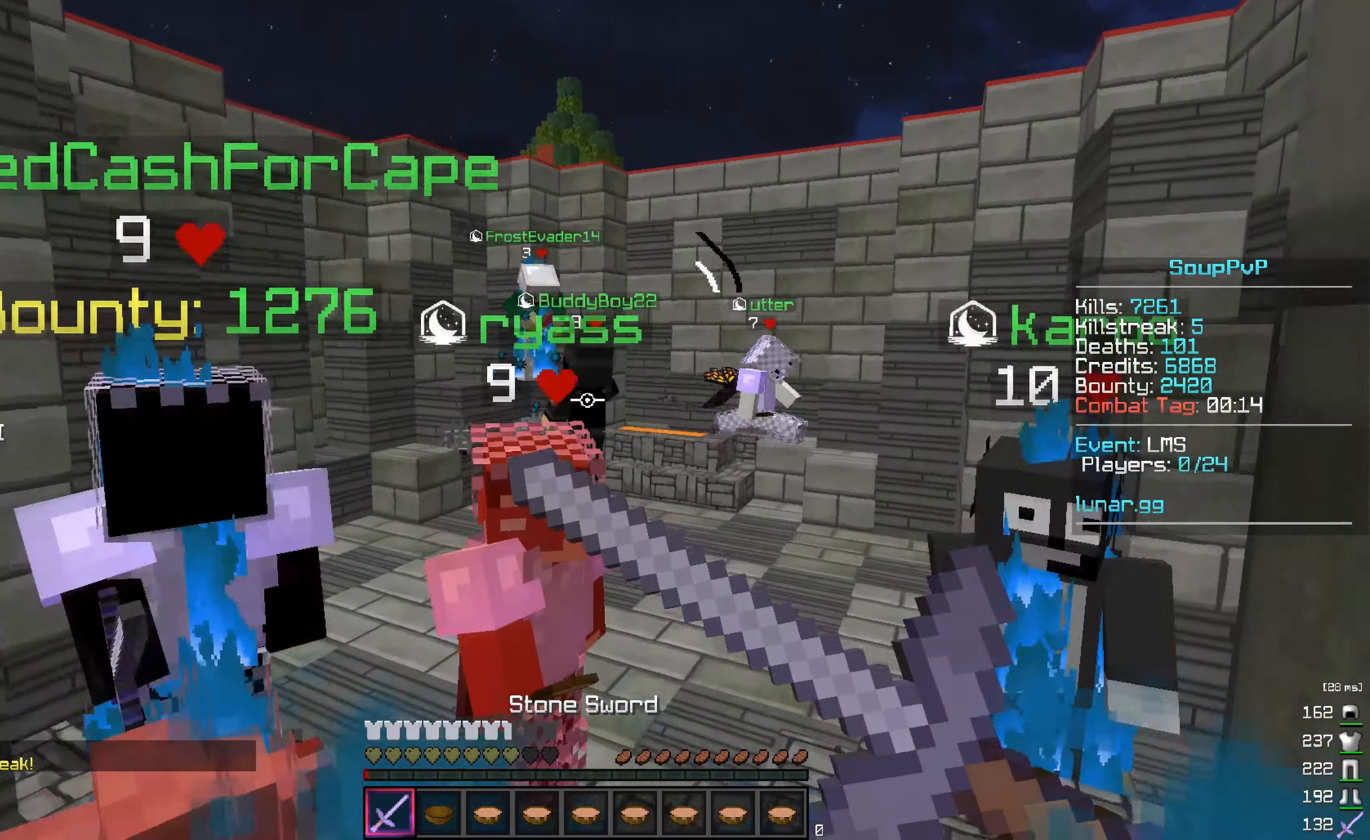
{"keys": [], "mouse": ["right"], "events": []}
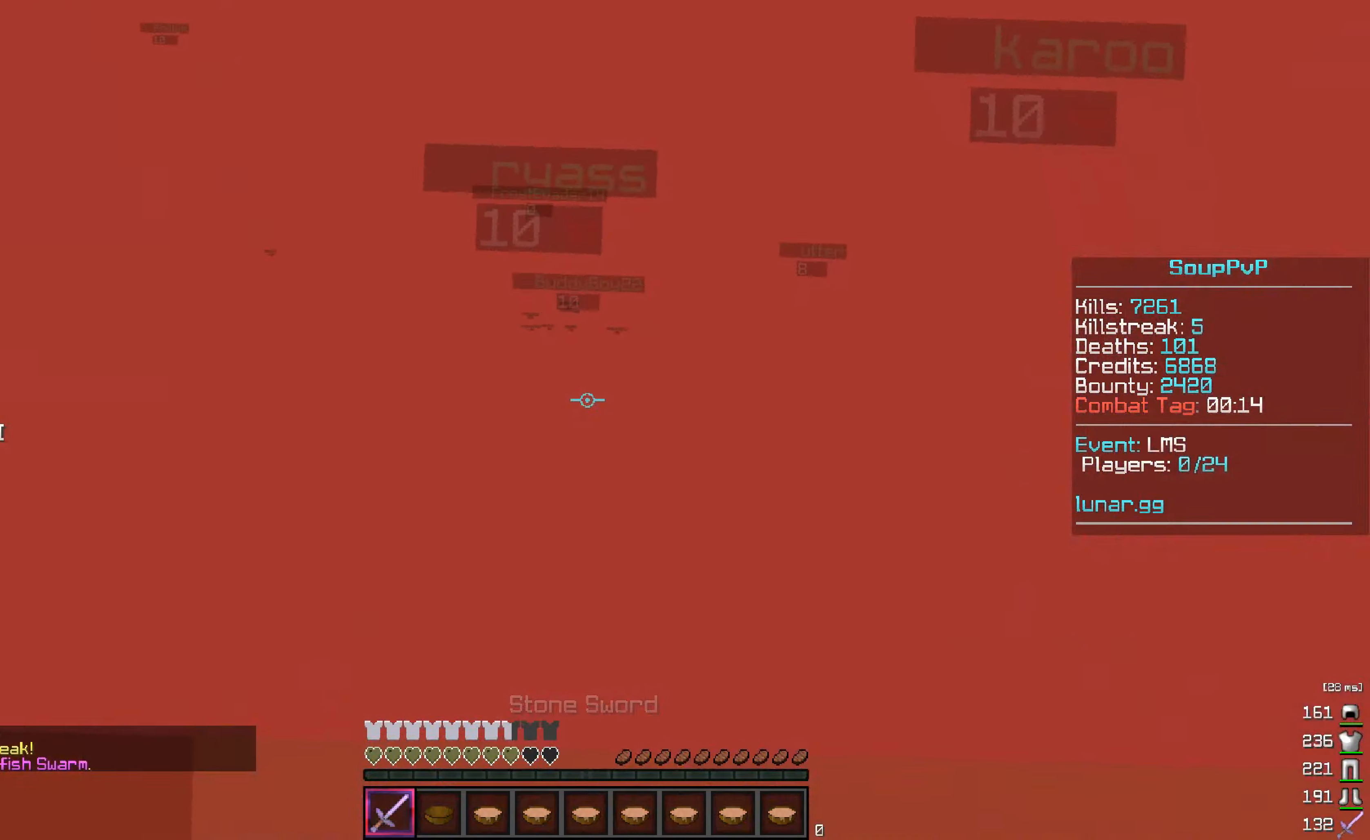
{"keys": [], "mouse": ["right"], "events": []}
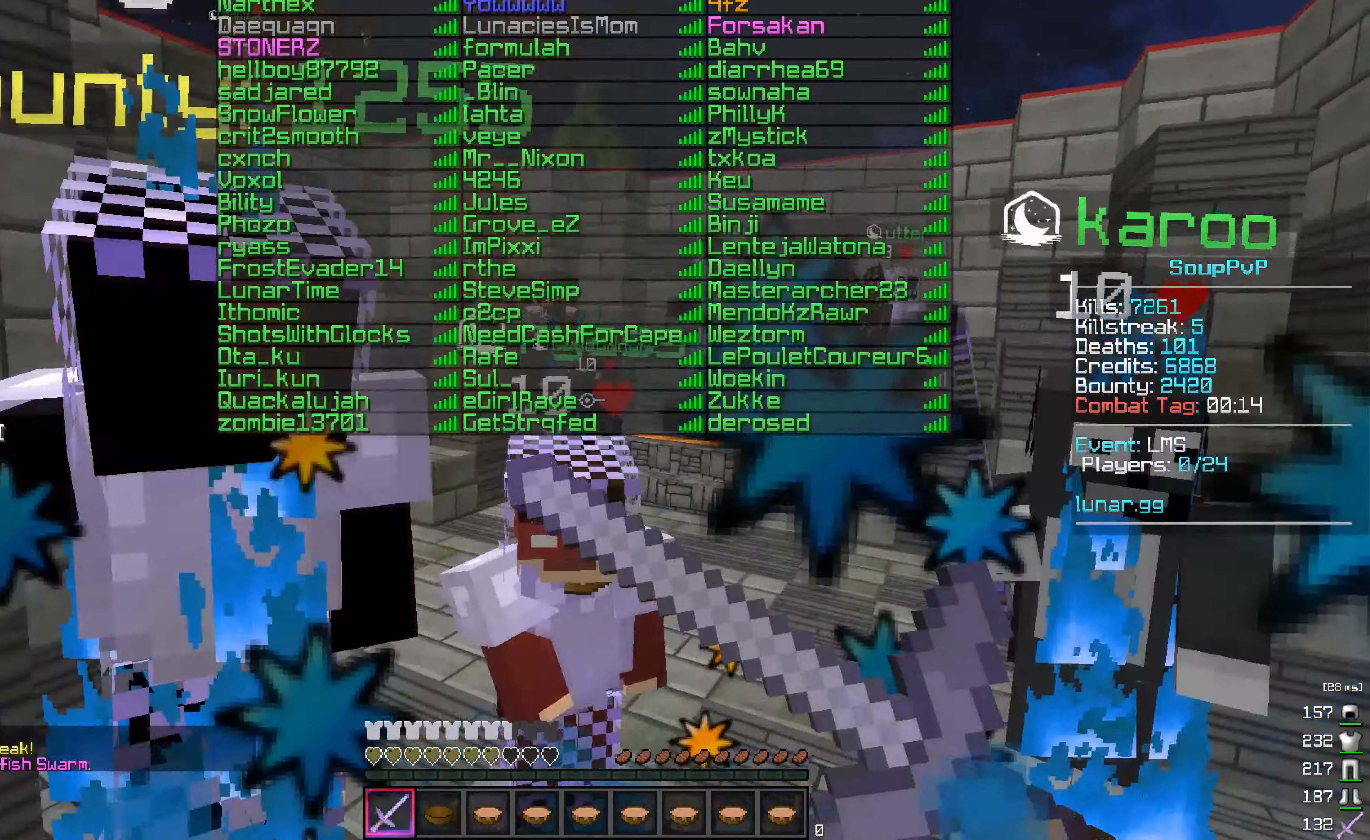
{"keys": [], "mouse": ["right"], "events": []}
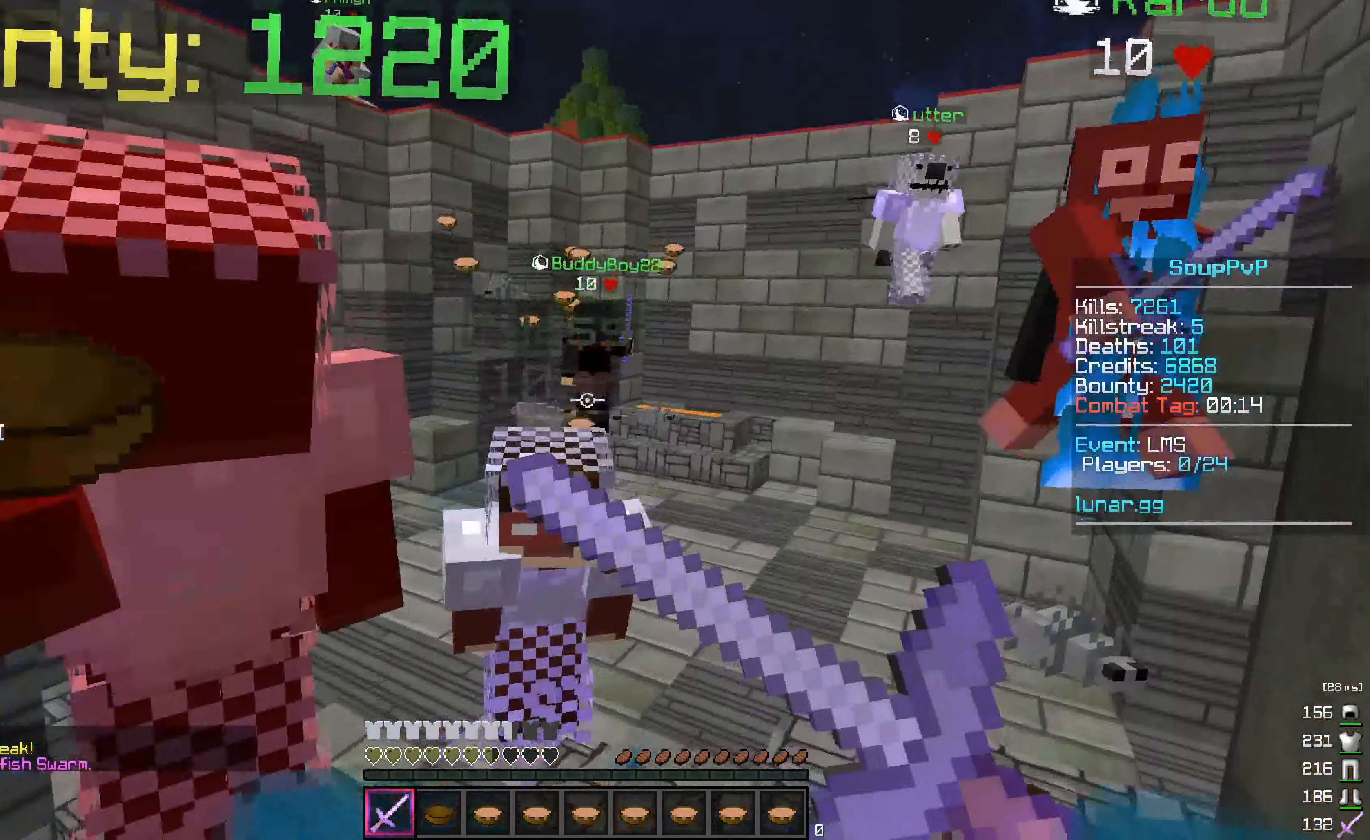
{"keys": ["w"], "mouse": ["right"], "events": [[50, "w", "down"]]}
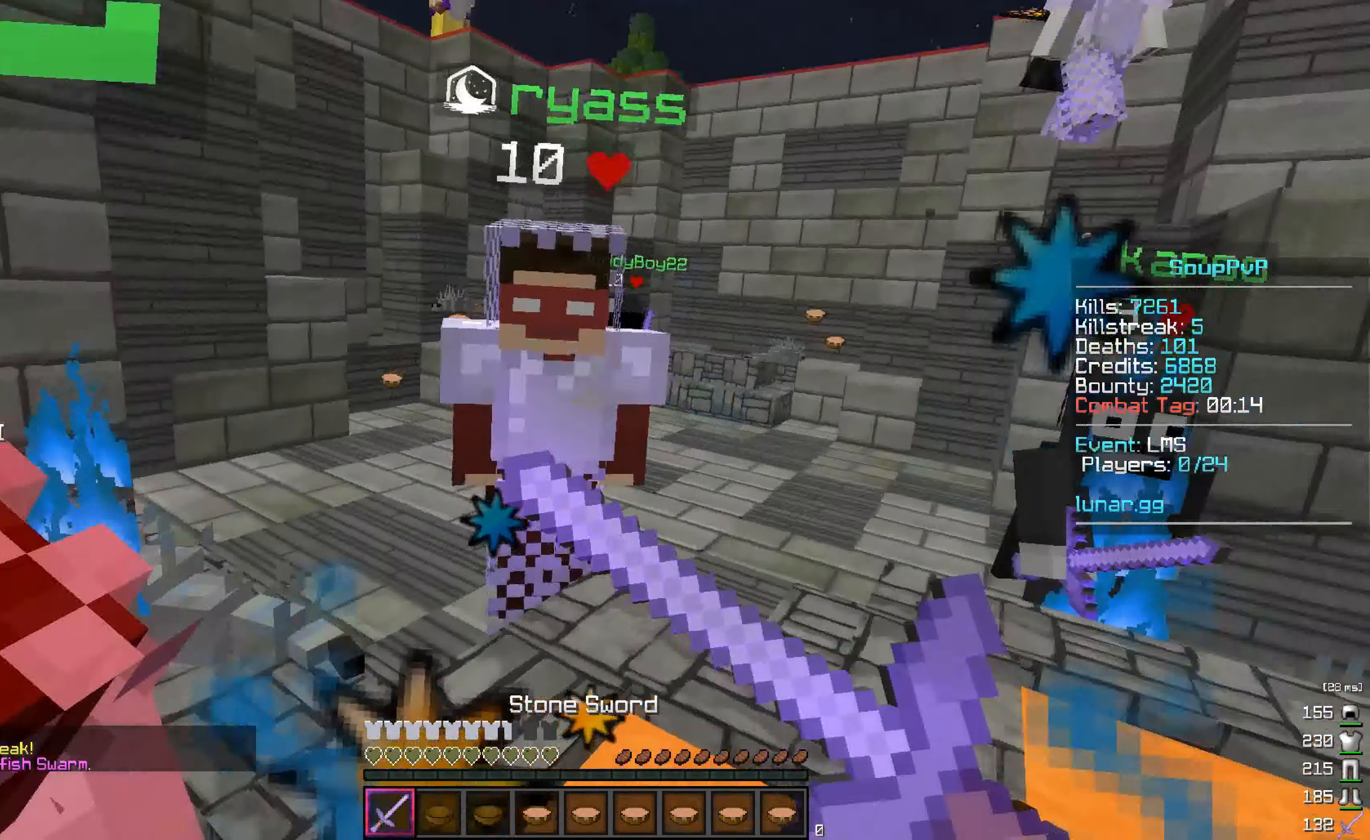
{"keys": ["w"], "mouse": ["right"], "events": []}
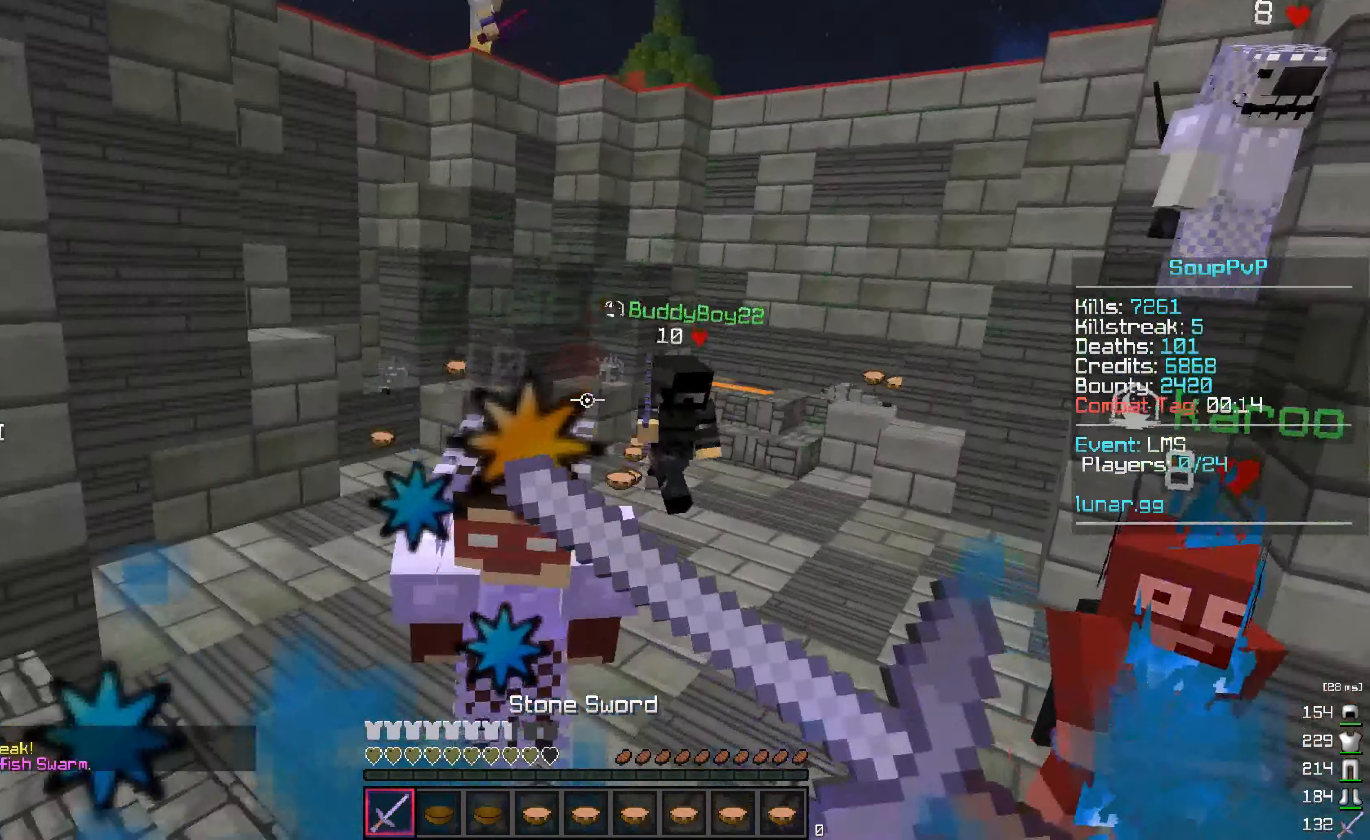
{"keys": ["a", "w"], "mouse": ["right"], "events": [[33, "a", "down"]]}
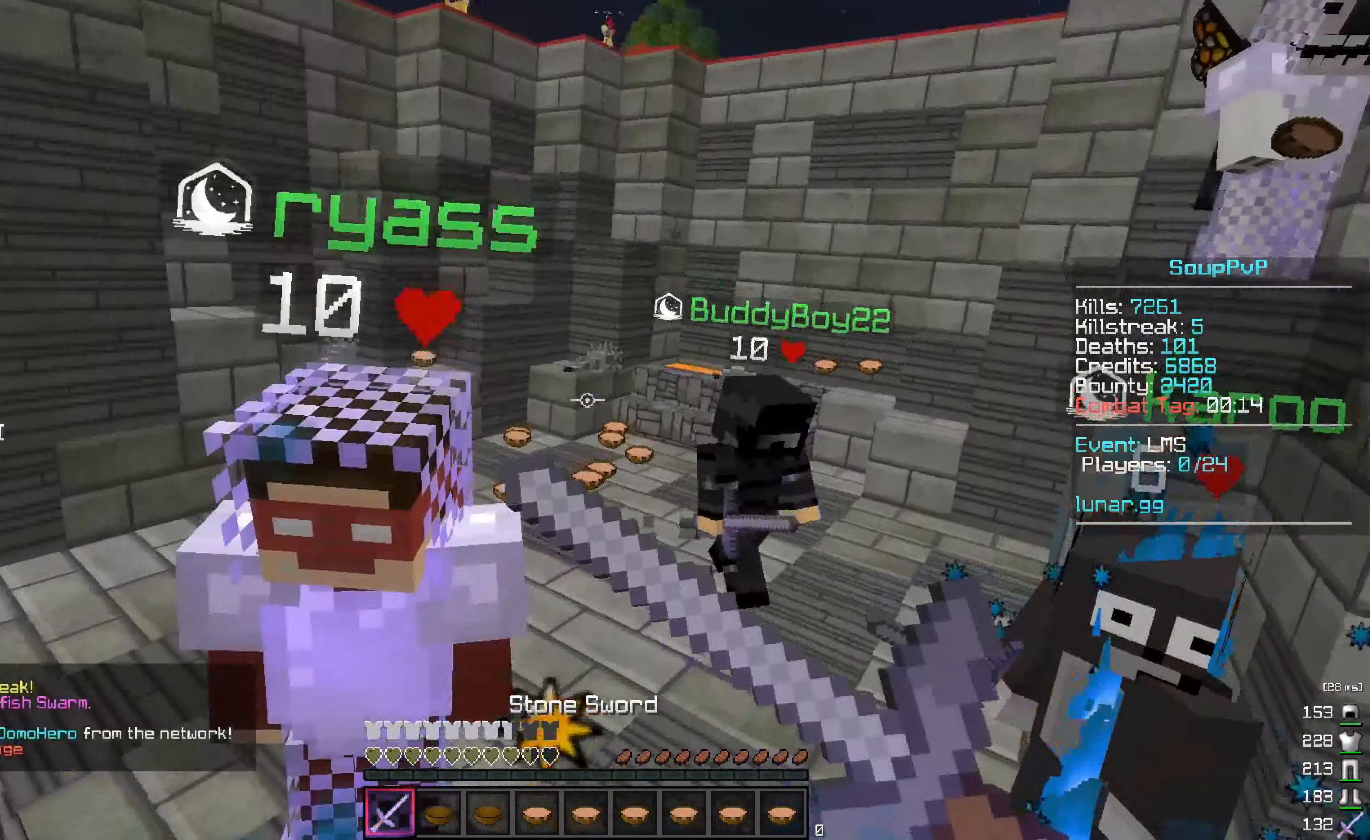
{"keys": ["a", "w"], "mouse": ["right"], "events": []}
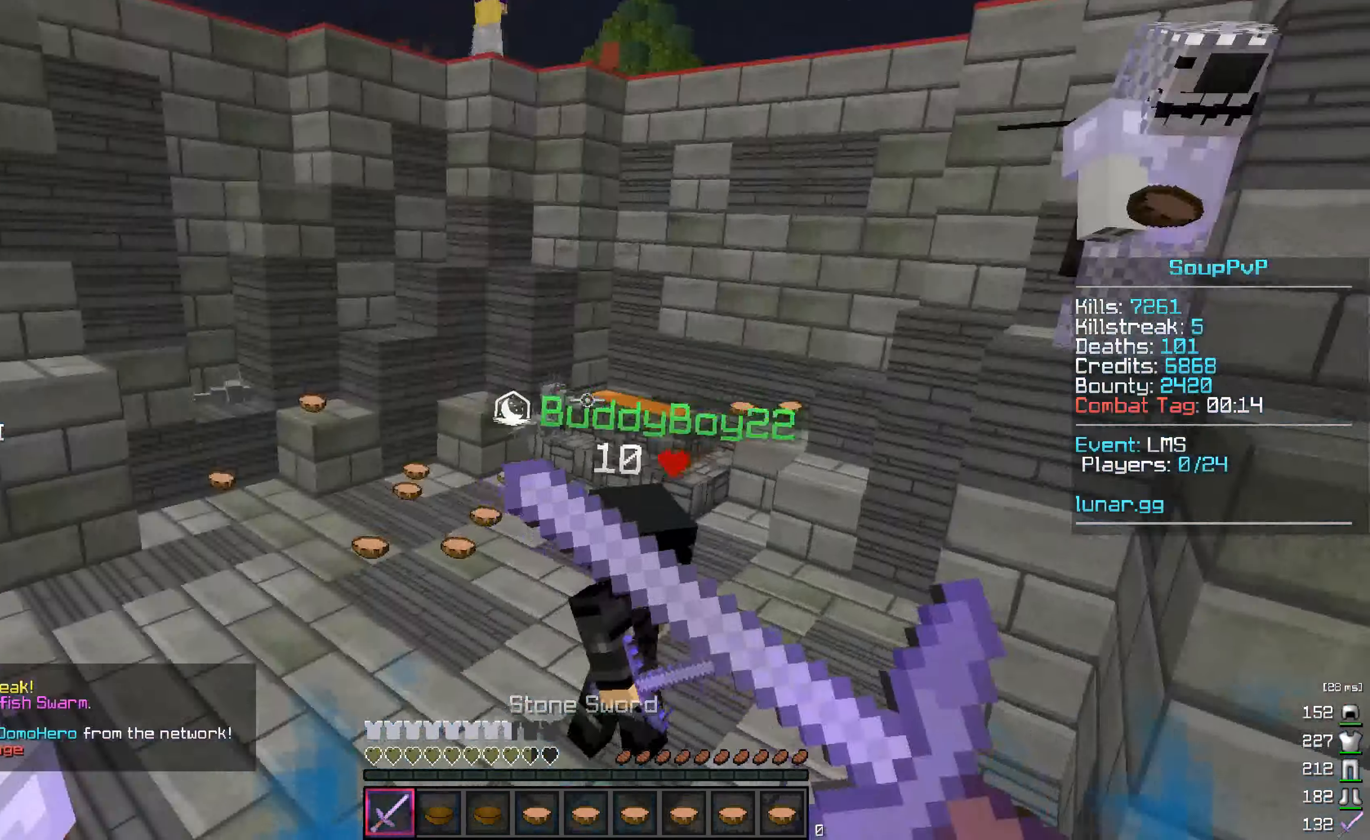
{"keys": ["w"], "mouse": [], "events": [[350, "a", "up"], [467, "mouse_right", "up"]]}
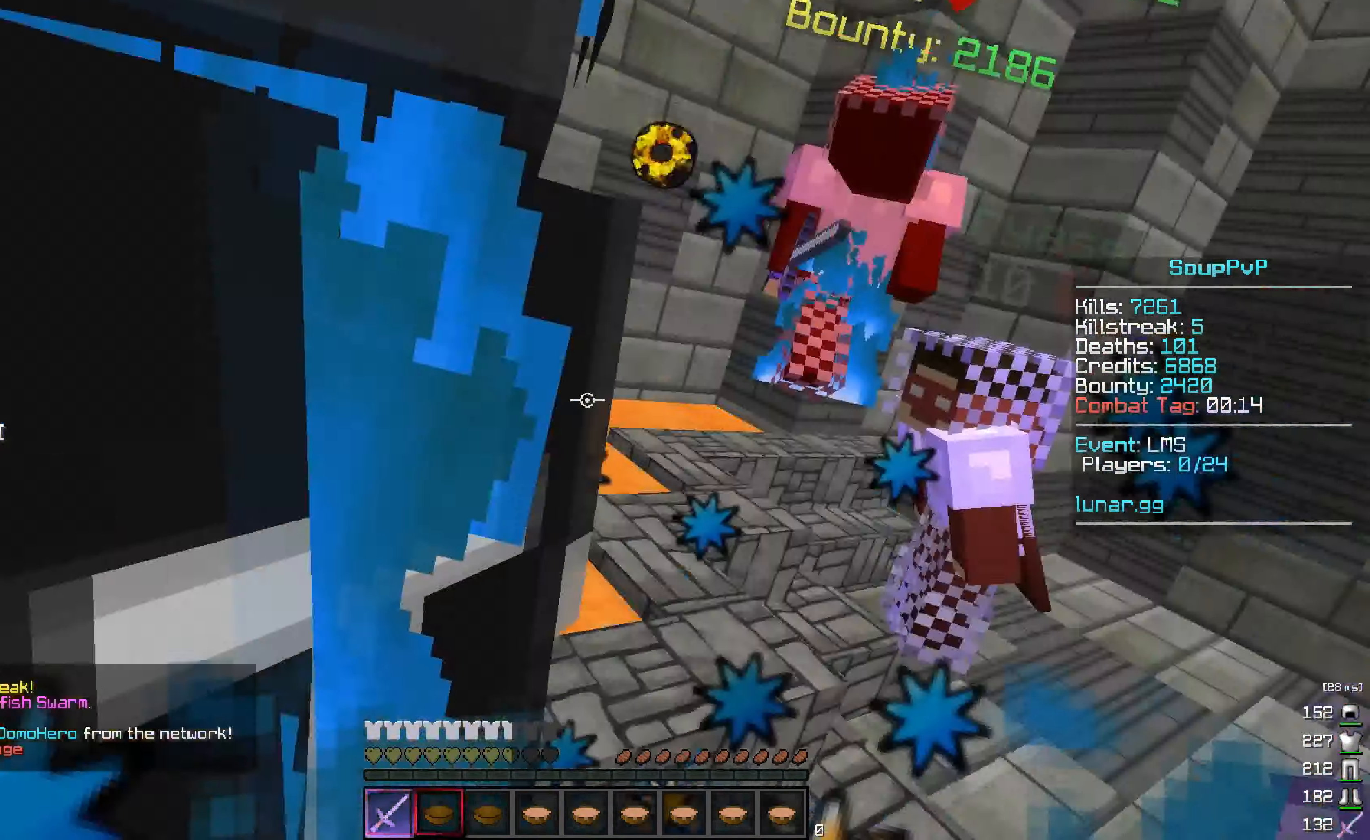
{"keys": ["w"], "mouse": [], "events": [[383, "mouse_right", "down"], [467, "mouse_right", "up"]]}
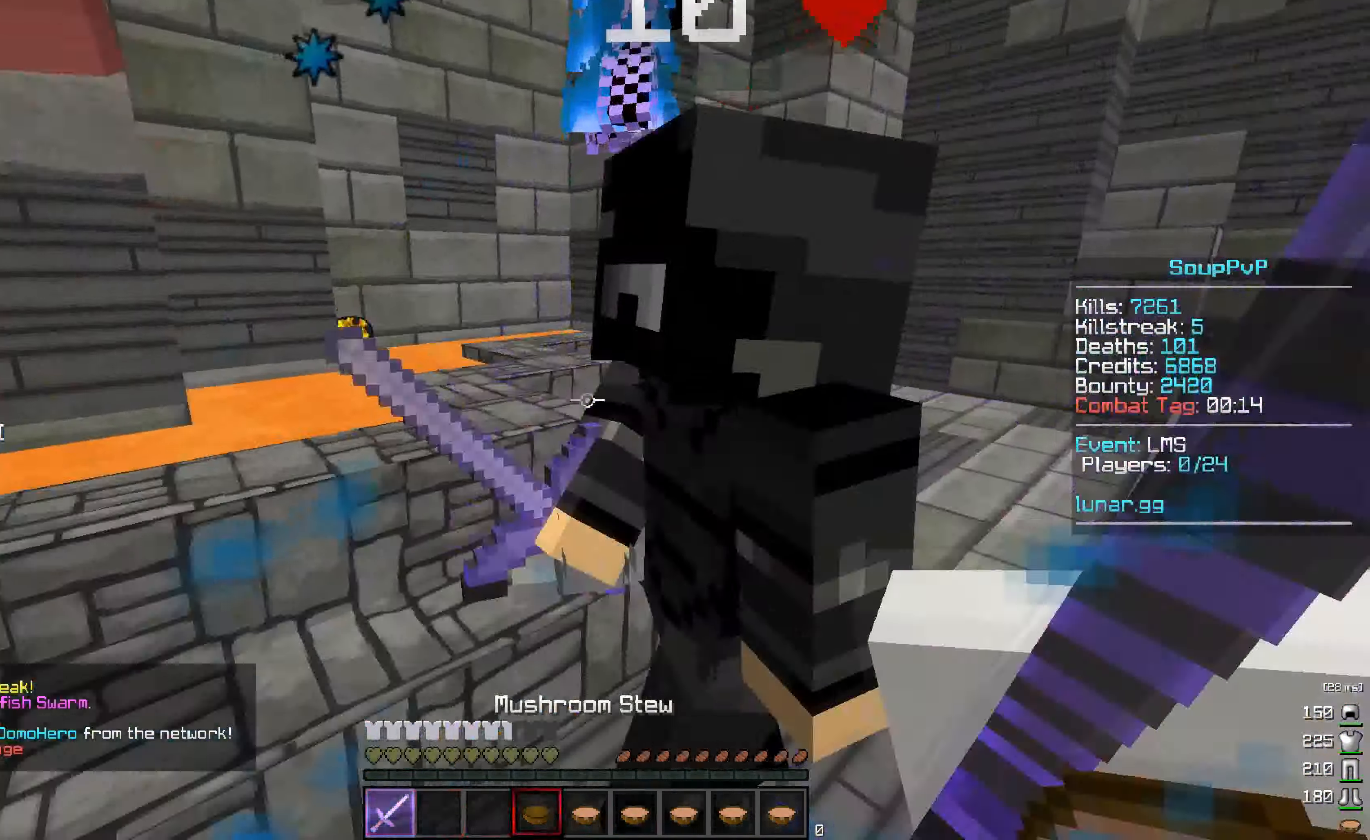
{"keys": [], "mouse": []}
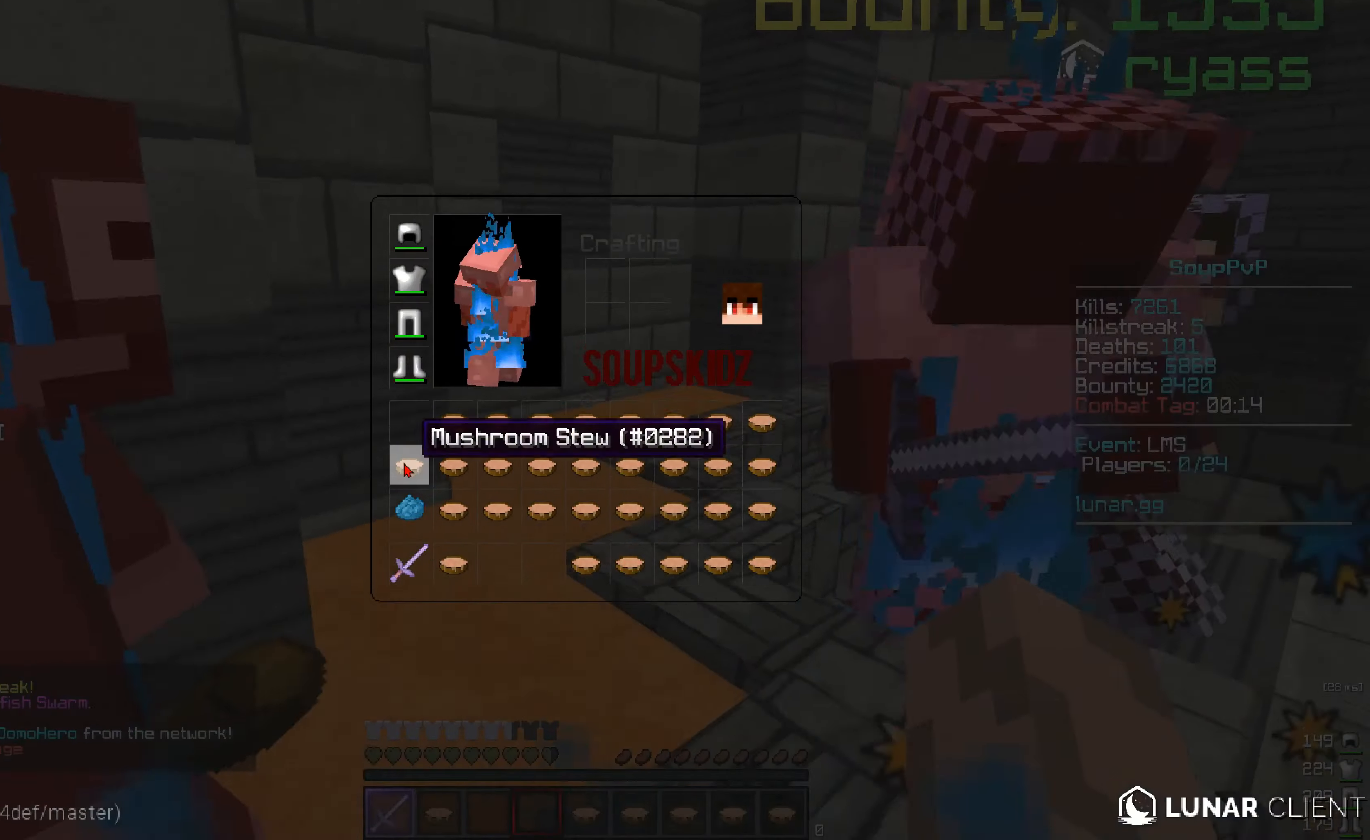
{"keys": ["w"], "mouse": [], "events": [[500, "w", "down"]]}
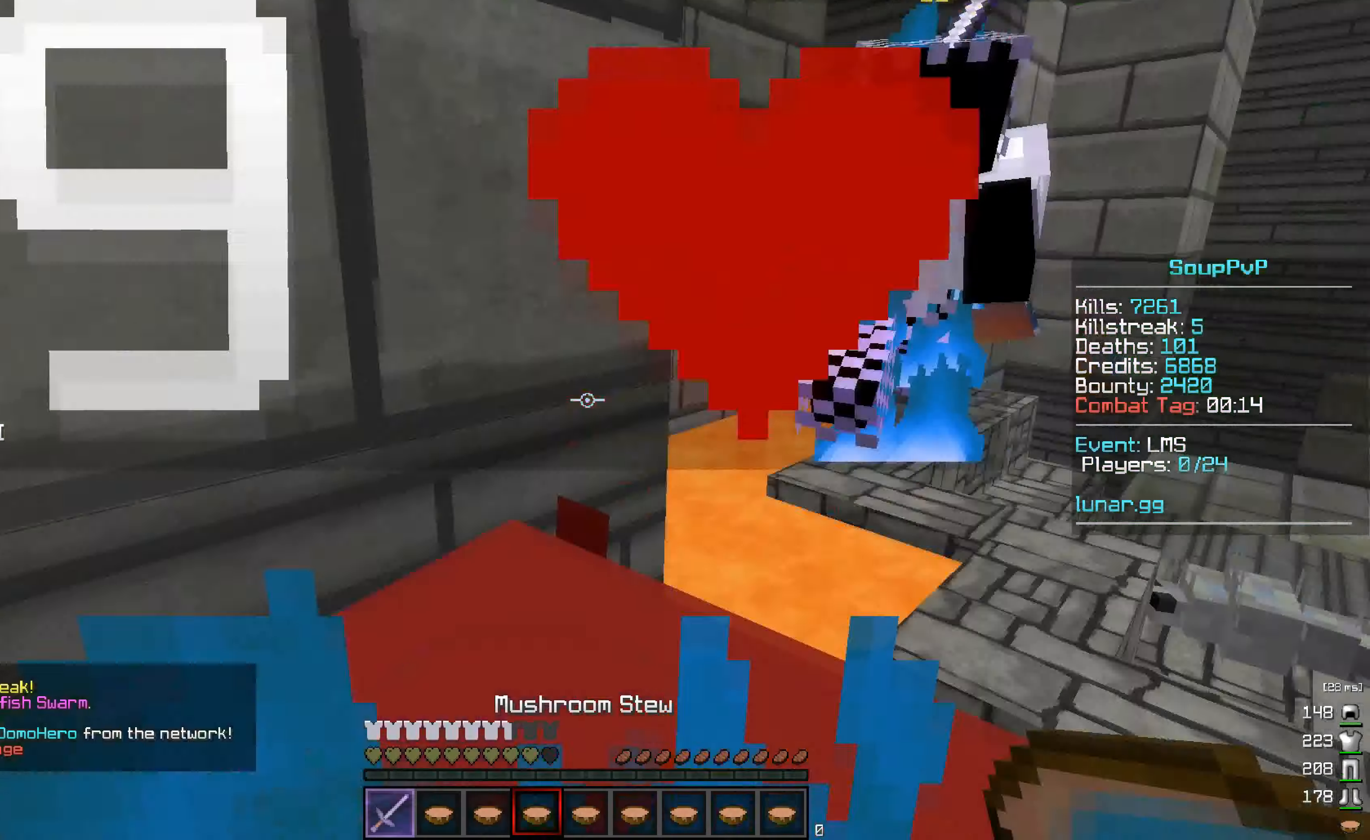
{"keys": ["w"], "mouse": ["right"], "events": [[117, "mouse_right", "down"]]}
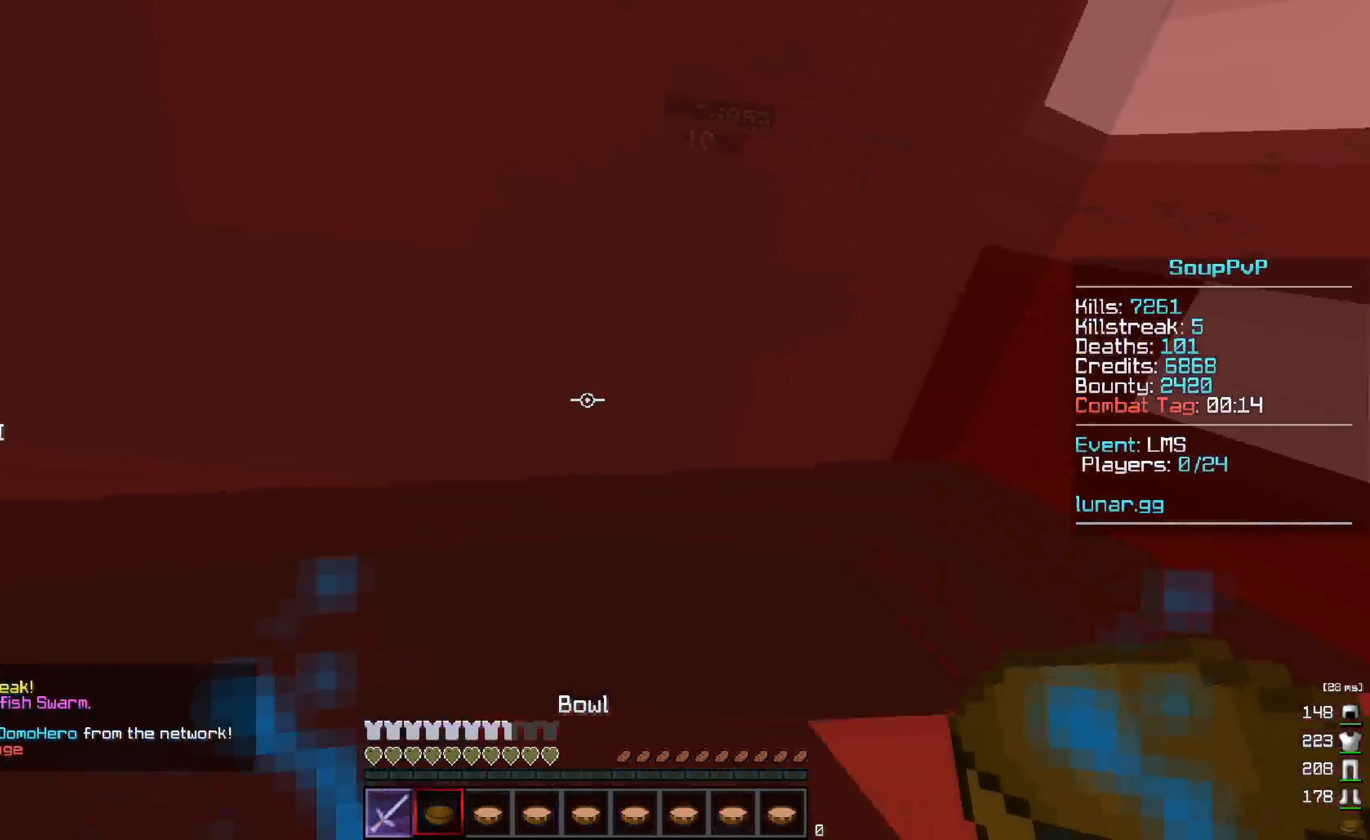
{"keys": ["w"], "mouse": ["right"], "events": []}
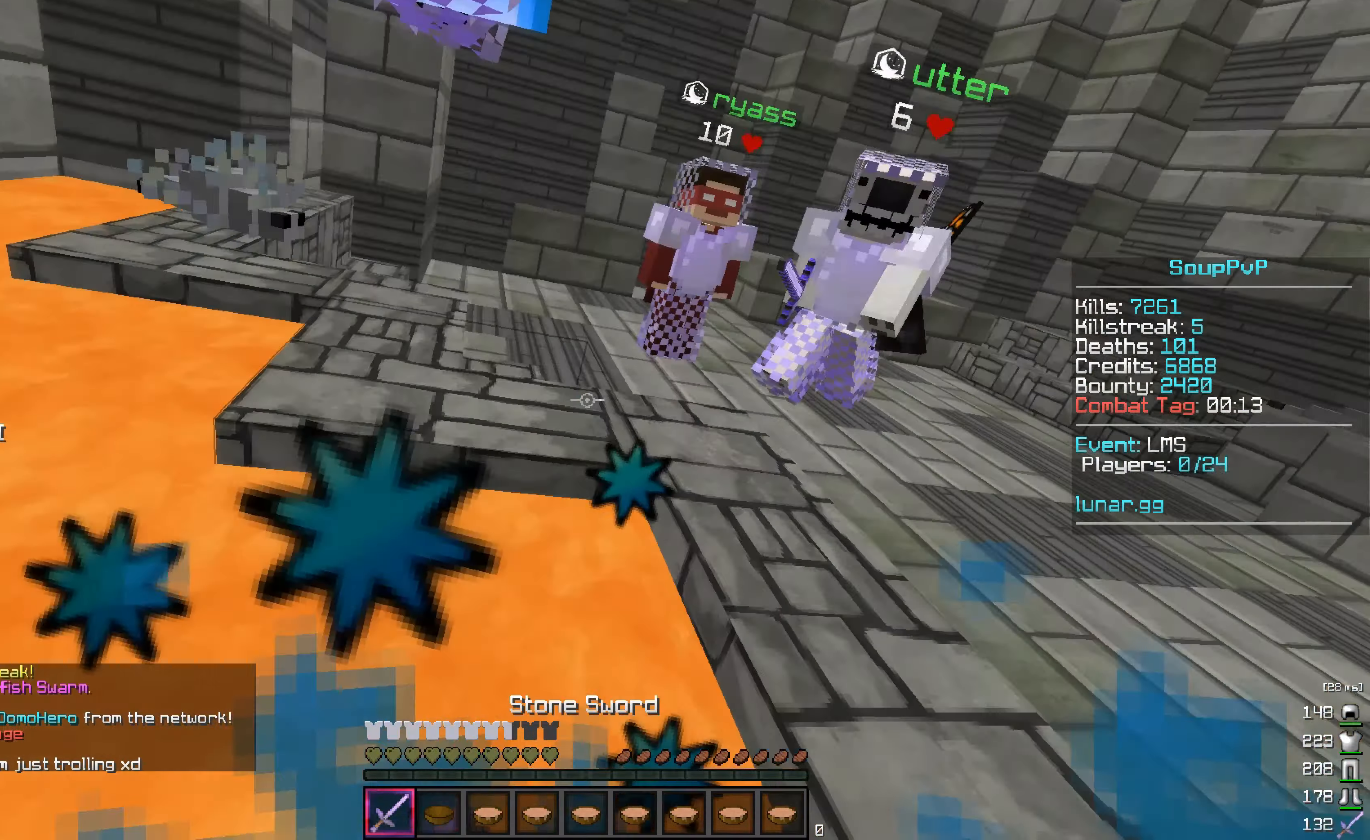
{"keys": [], "mouse": []}
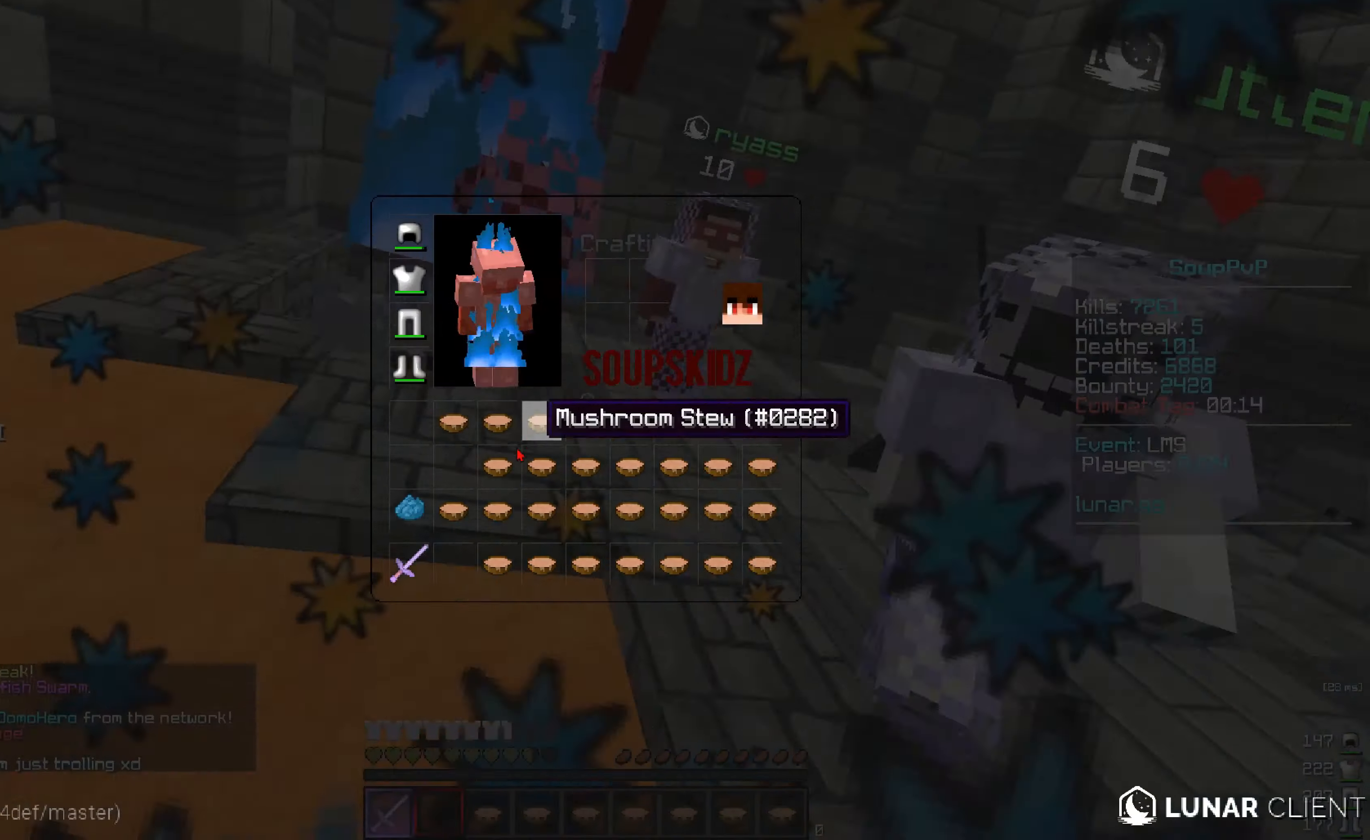
{"keys": [], "mouse": [], "events": []}
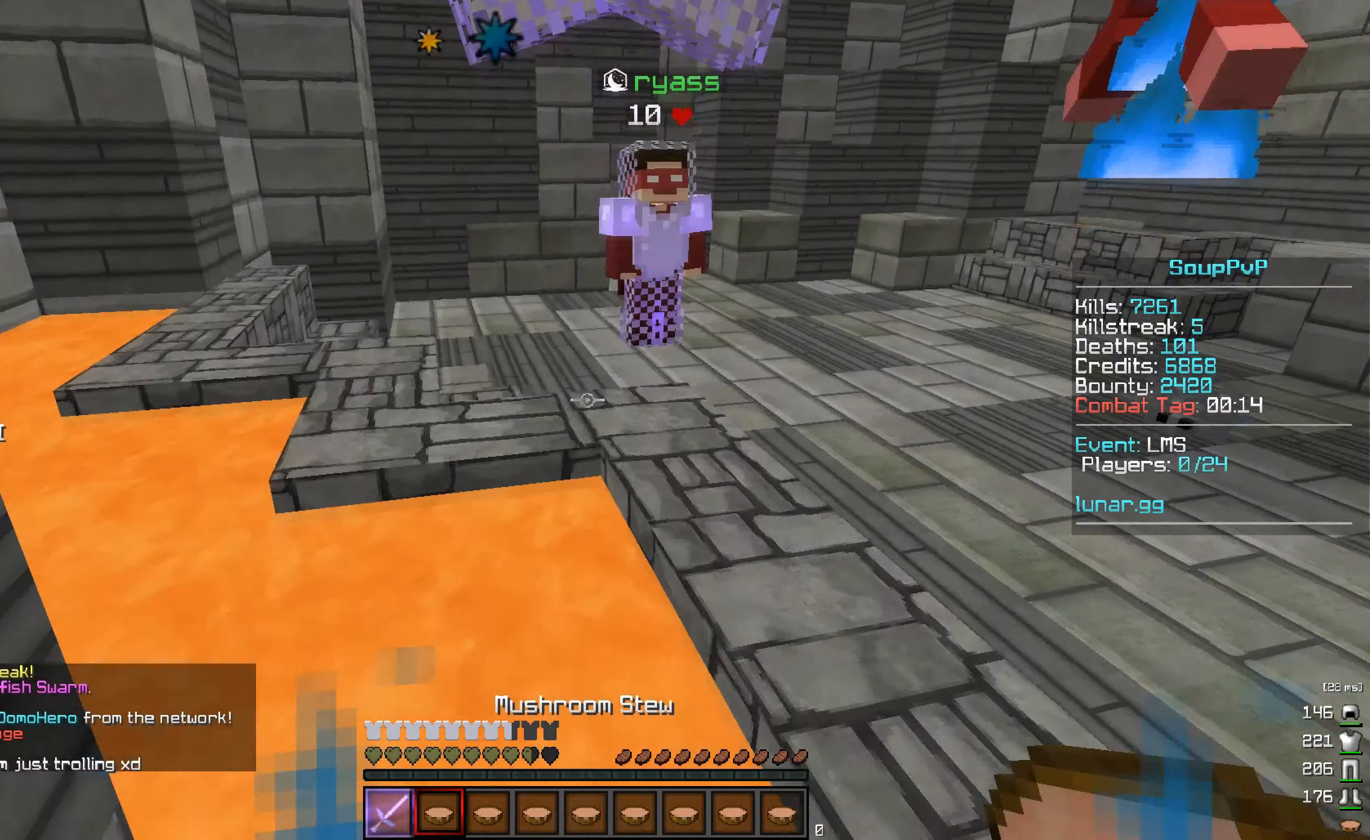
{"keys": ["w"], "mouse": ["right"], "events": [[34, "w", "down"], [134, "mouse_right", "down"]]}